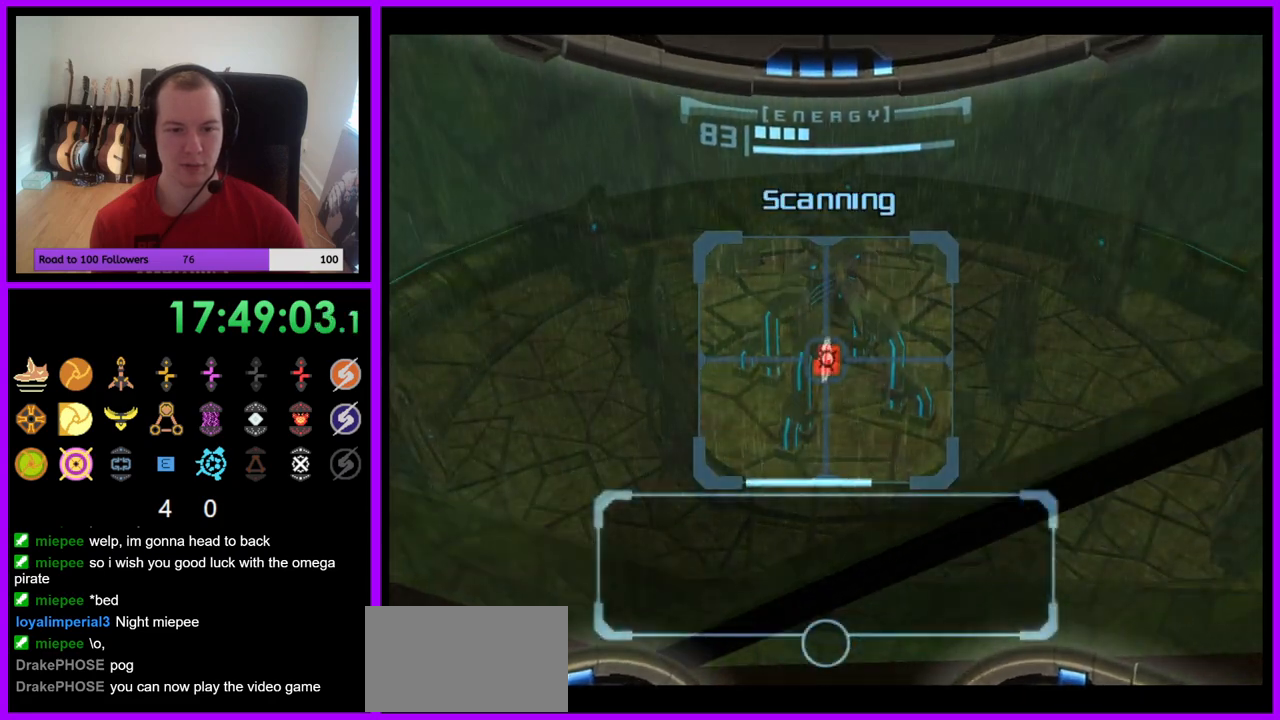
Gameplay with a controller (Nintendo layout); each line is a JSON object with the inputs held at the frame after it. "events" lists button and stick changes between this image and that frame as [ms after this image, input, new state], when the widget could be followed in between. Not read: L3 R3 Z.
{"buttons": ["L1"], "left_stick": "center", "right_stick": "center", "events": []}
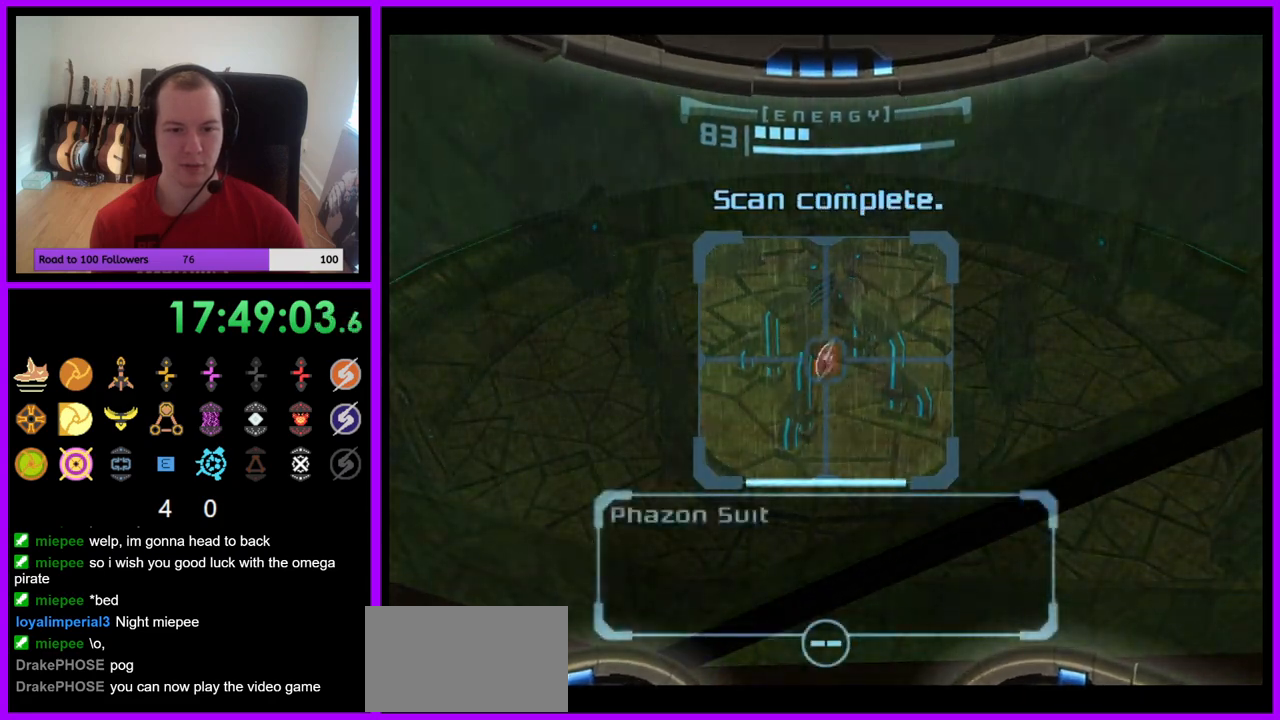
{"buttons": ["L1"], "left_stick": "center", "right_stick": "center", "events": []}
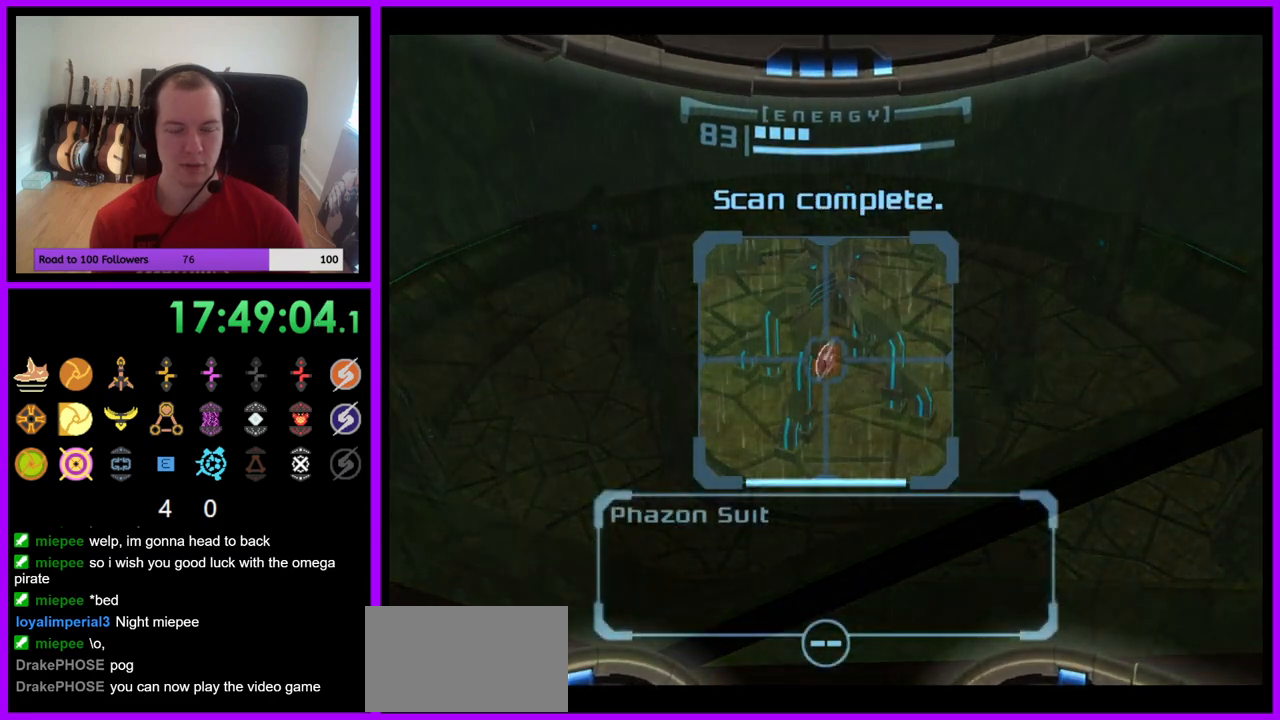
{"buttons": ["R1"], "left_stick": "up-left", "right_stick": "center", "events": [[117, "L1", "up"], [133, "R1", "down"], [333, "left_stick", "up-left"]]}
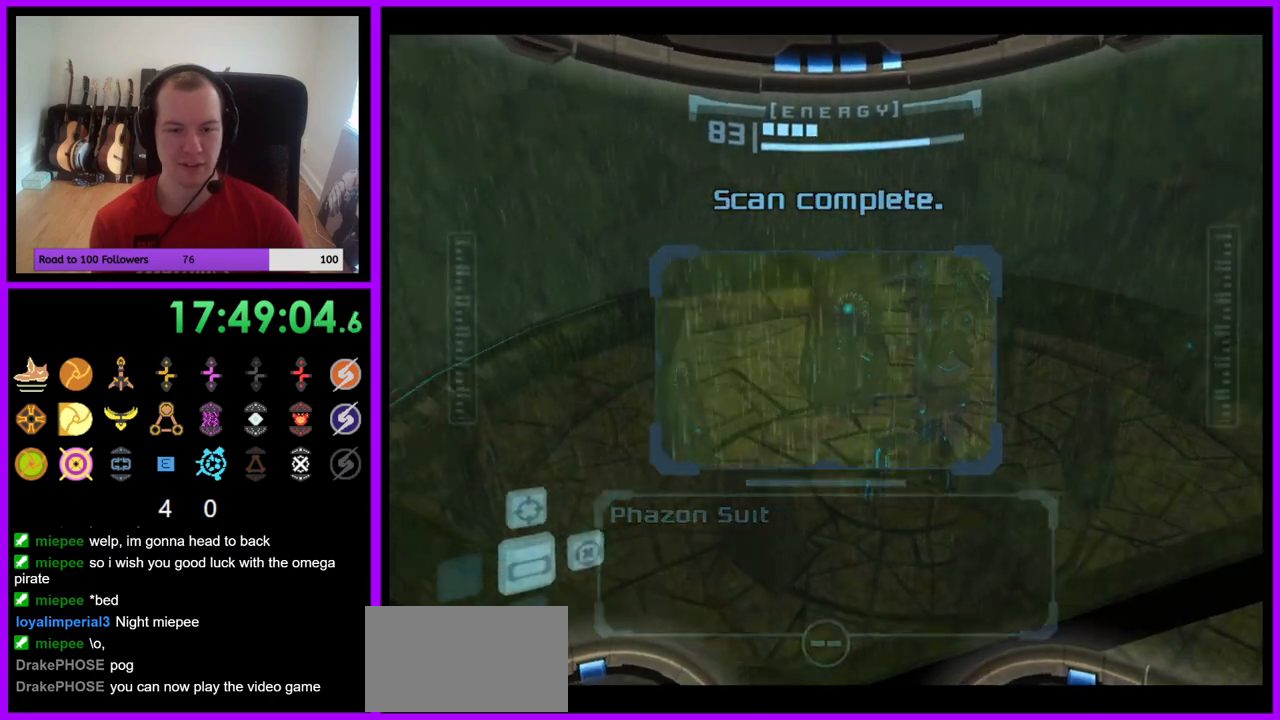
{"buttons": ["R1"], "left_stick": "up-left", "right_stick": "center", "events": [[283, "left_stick", "up"], [433, "left_stick", "up-left"]]}
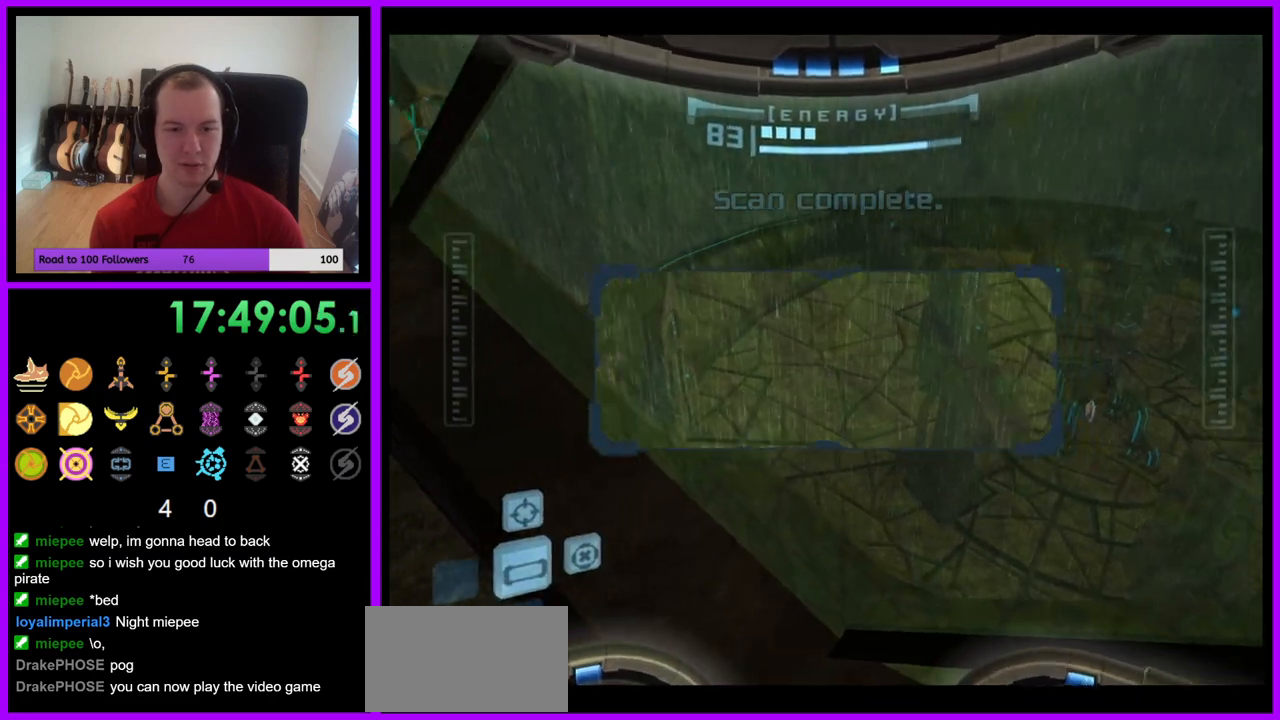
{"buttons": ["R1"], "left_stick": "right", "right_stick": "center", "events": [[33, "left_stick", "left"], [150, "left_stick", "center"], [283, "left_stick", "right"]]}
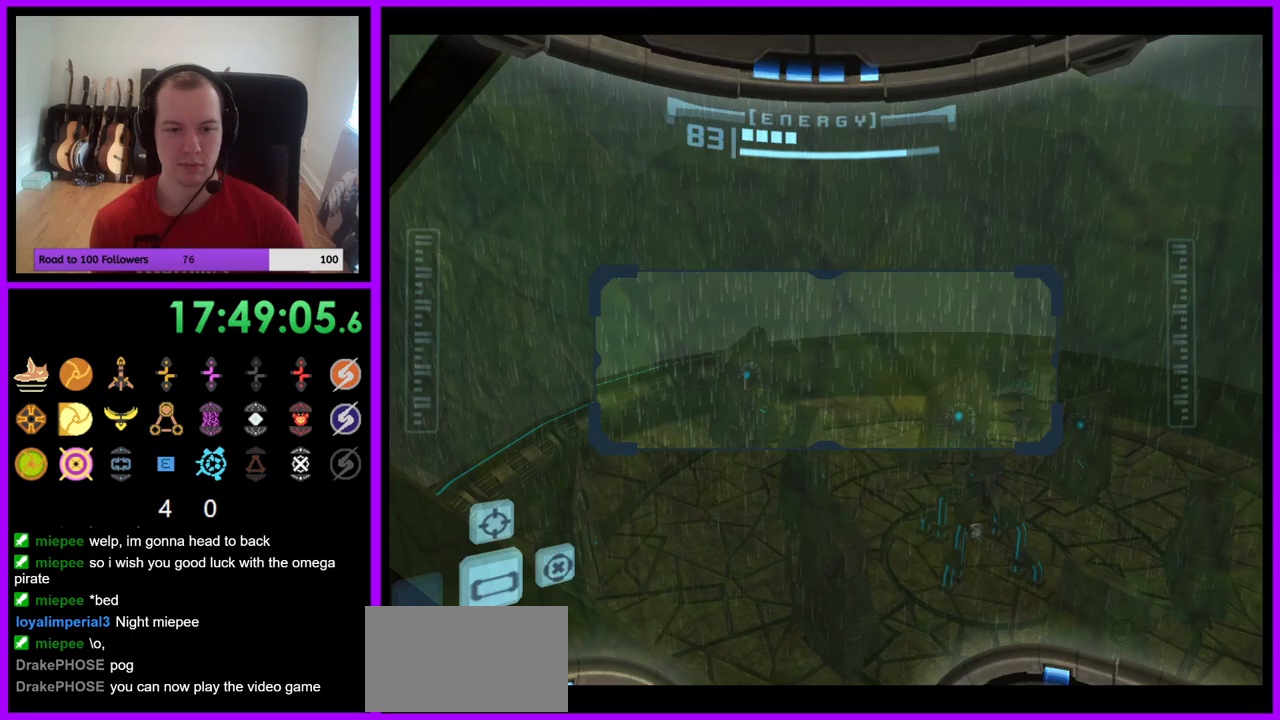
{"buttons": ["R1"], "left_stick": "up-right", "right_stick": "center", "events": [[233, "left_stick", "up-right"]]}
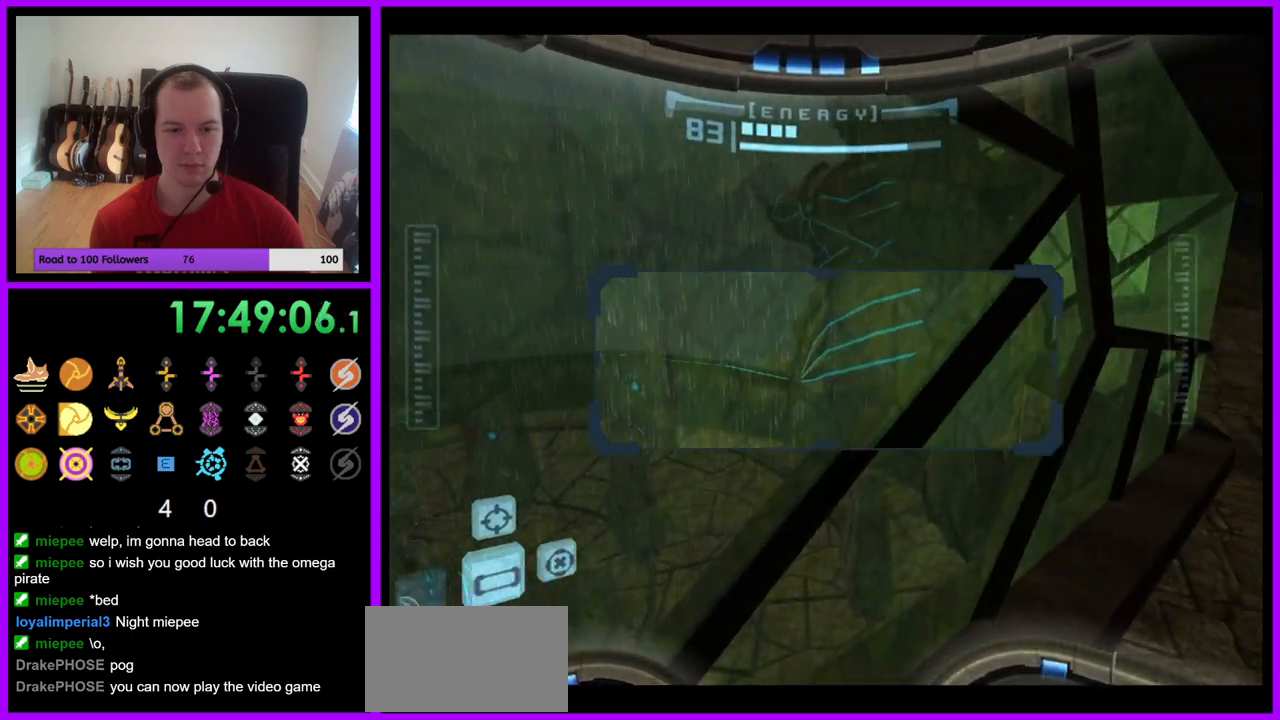
{"buttons": ["R1"], "left_stick": "up", "right_stick": "center", "events": [[283, "left_stick", "up"]]}
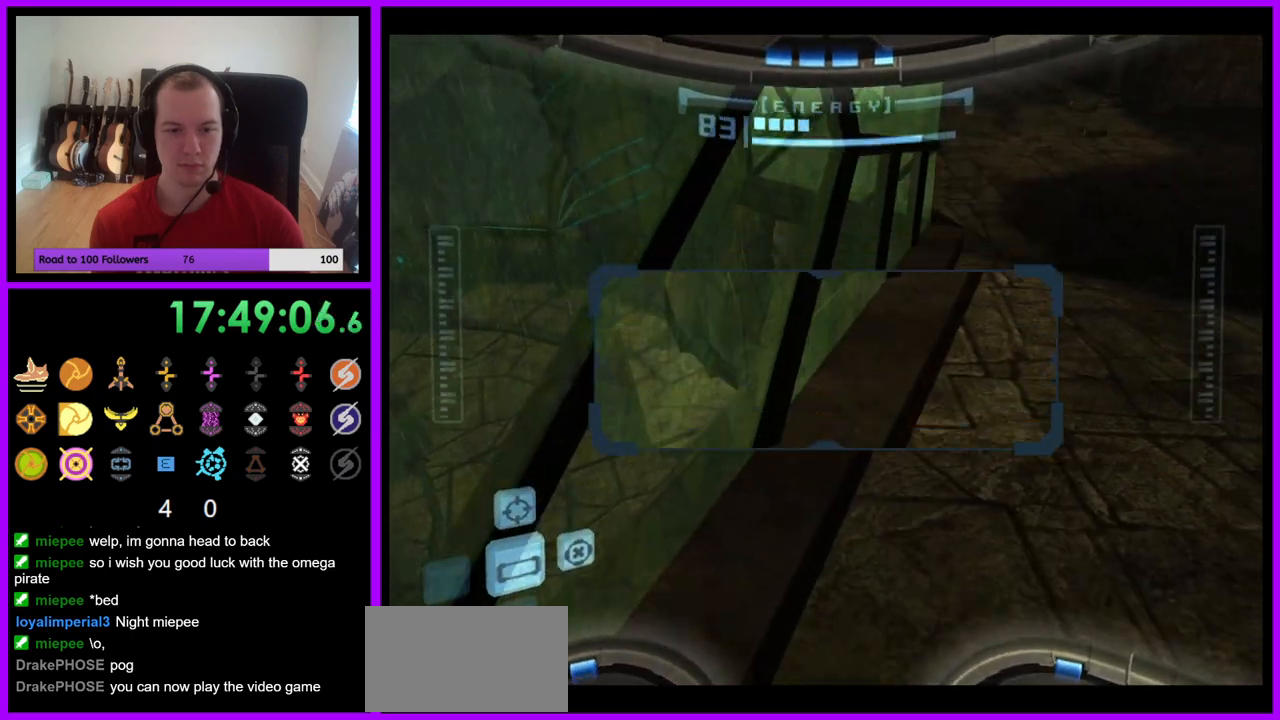
{"buttons": ["R1"], "left_stick": "down-right", "right_stick": "center", "events": [[233, "left_stick", "right"], [383, "left_stick", "down-right"]]}
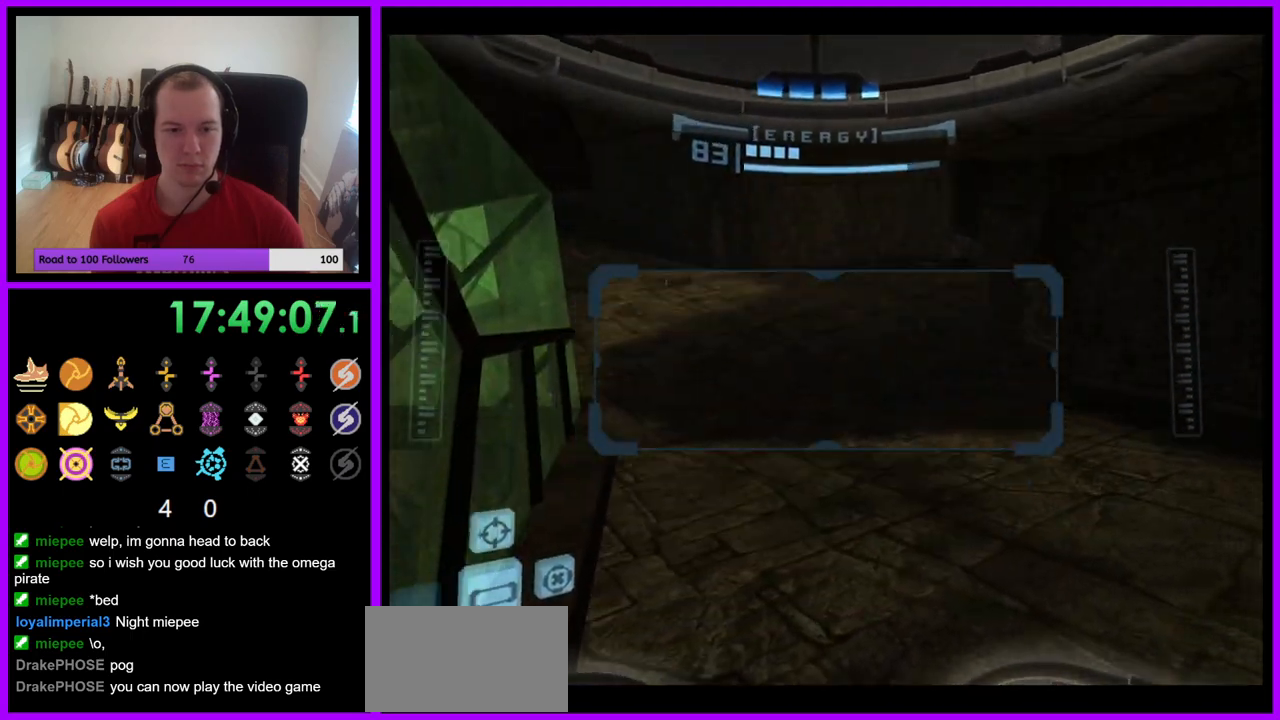
{"buttons": ["L1"], "left_stick": "up", "right_stick": "center", "events": [[167, "left_stick", "center"], [217, "R1", "up"], [250, "left_stick", "up"], [267, "L1", "down"]]}
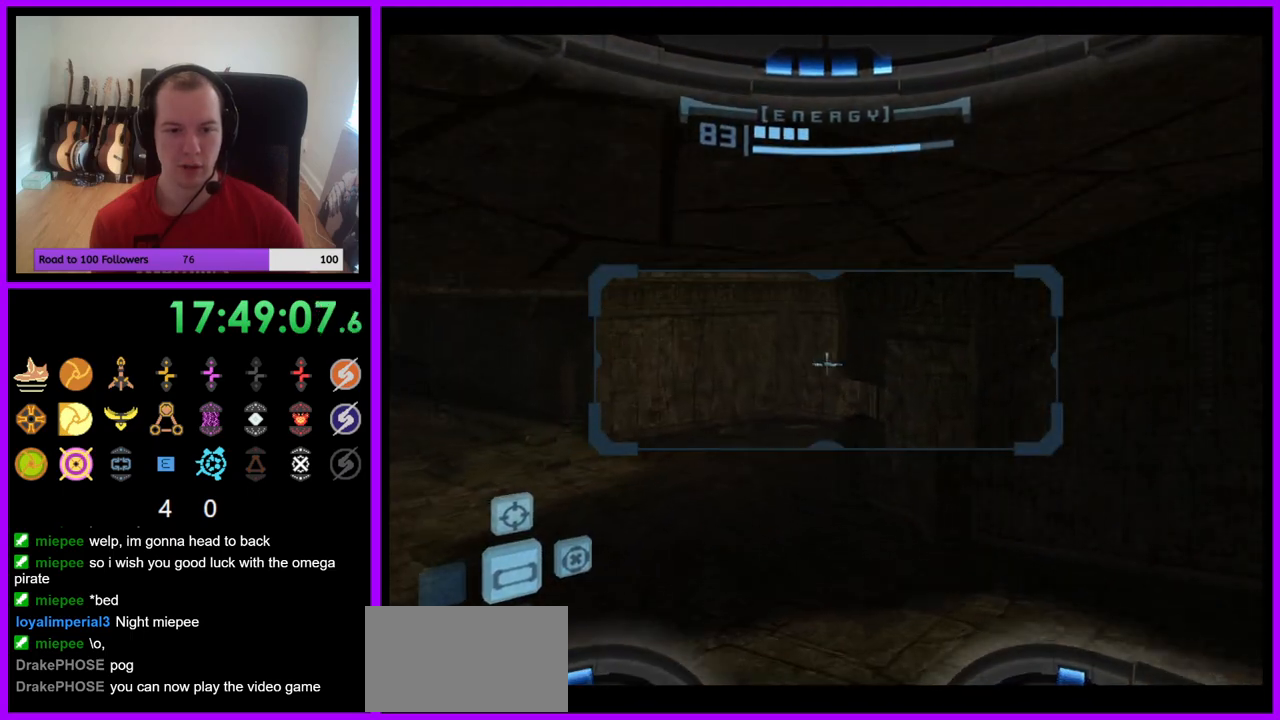
{"buttons": [], "left_stick": "up-left", "right_stick": "center", "events": [[17, "left_stick", "up-left"], [83, "L1", "up"]]}
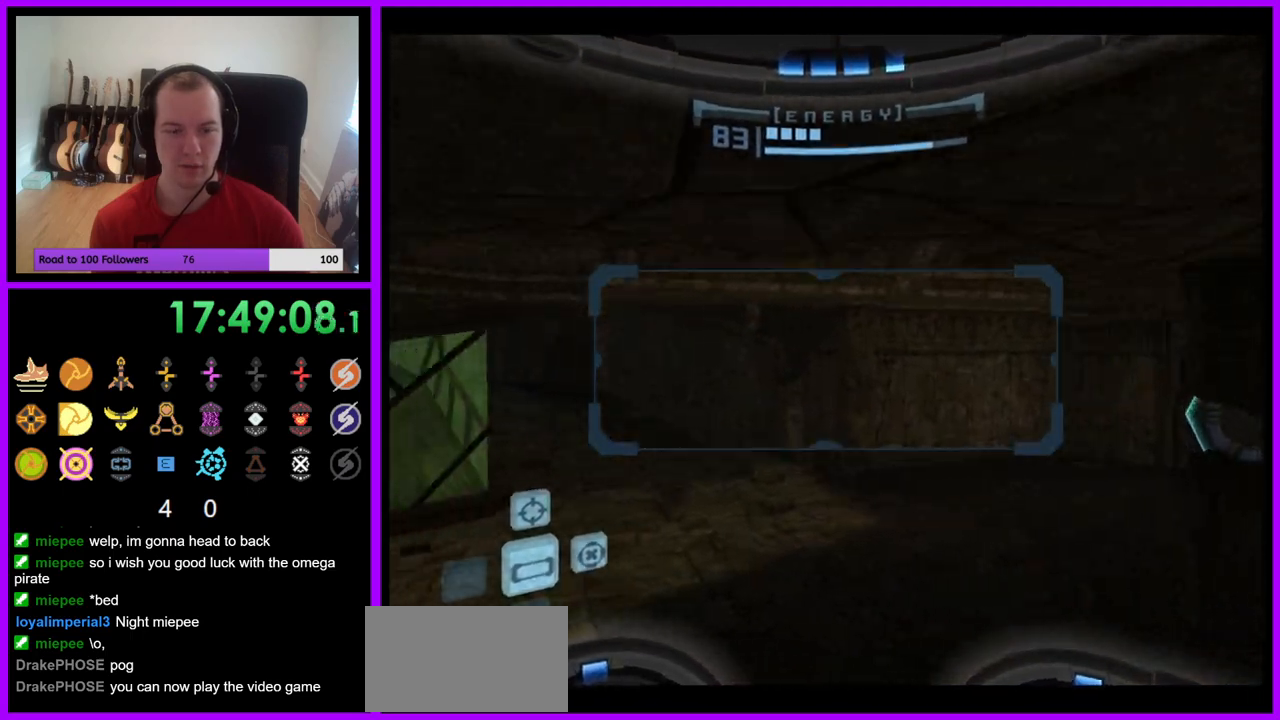
{"buttons": [], "left_stick": "up", "right_stick": "center", "events": [[167, "A", "down"], [233, "left_stick", "up"], [267, "A", "up"]]}
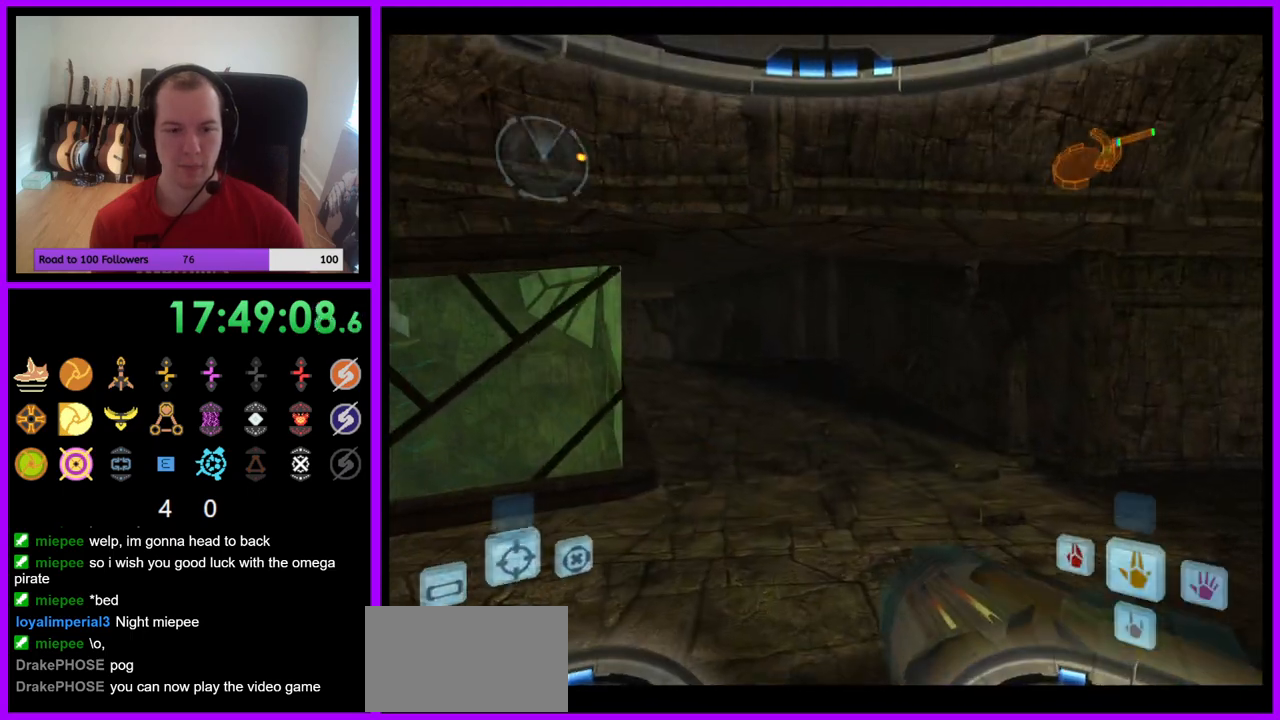
{"buttons": [], "left_stick": "left", "right_stick": "center", "events": [[100, "left_stick", "up-left"], [233, "left_stick", "left"]]}
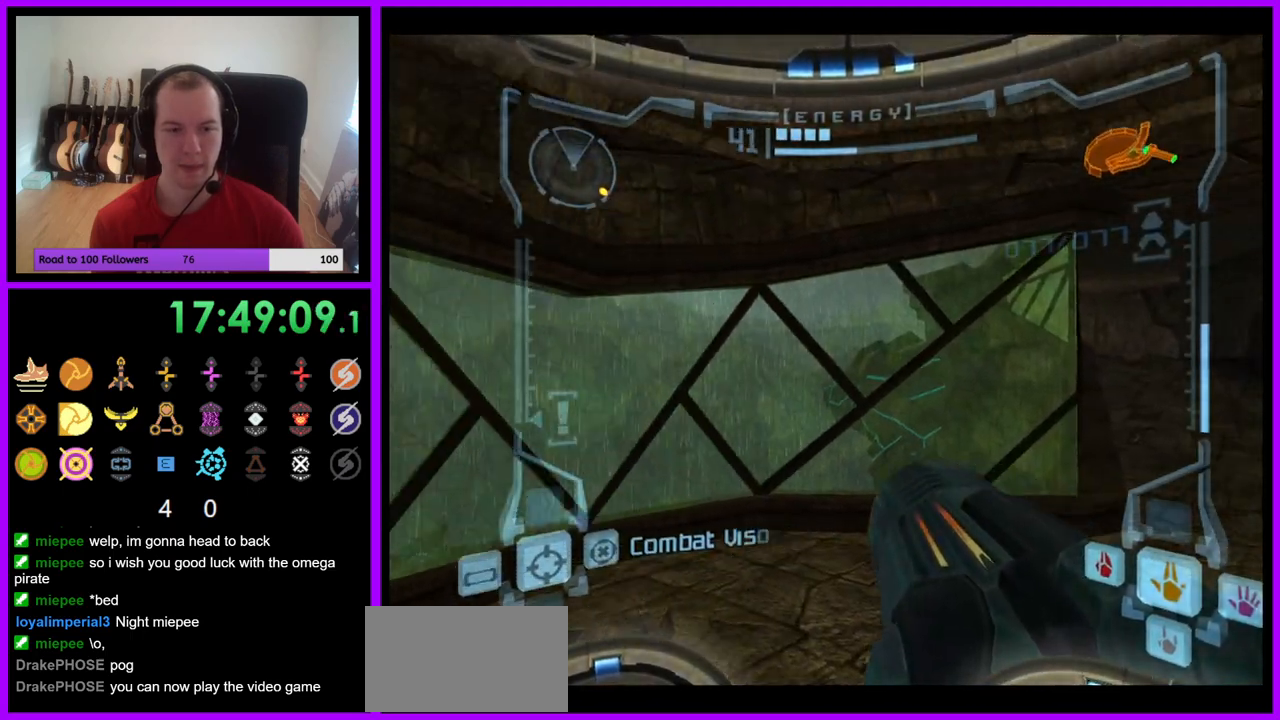
{"buttons": [], "left_stick": "down", "right_stick": "center", "events": [[133, "left_stick", "down-left"], [367, "left_stick", "down"]]}
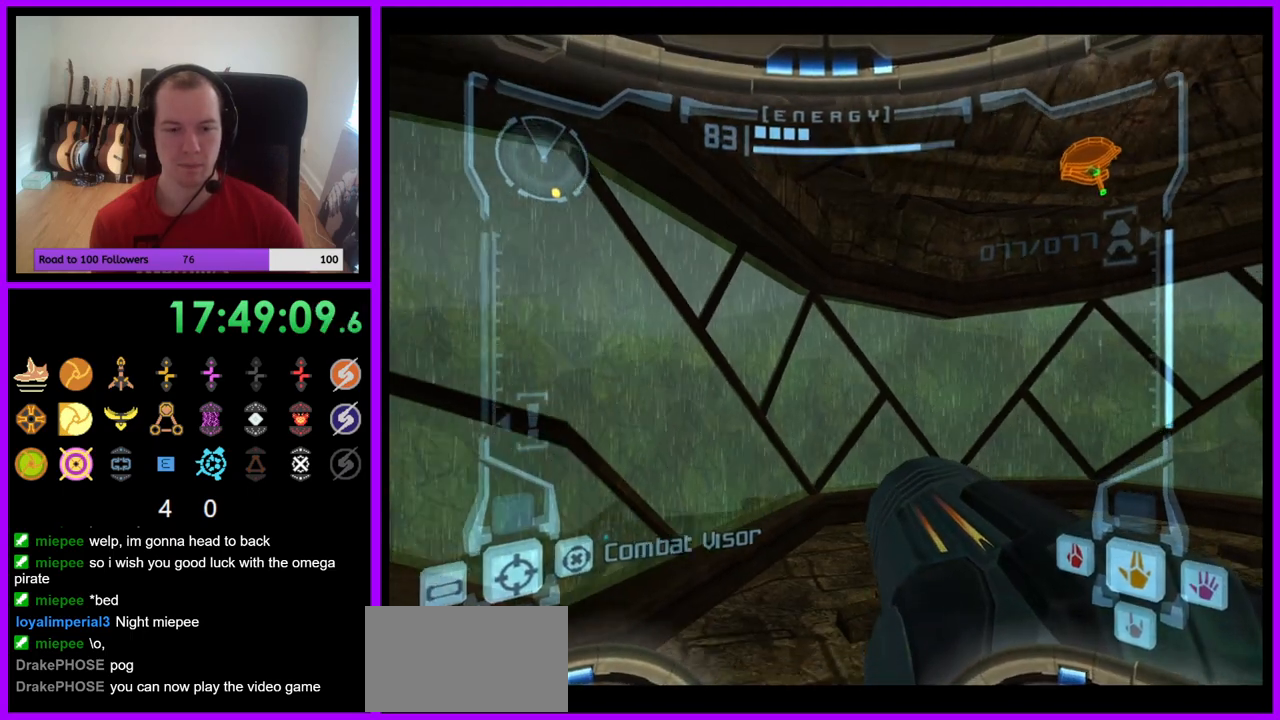
{"buttons": ["R1"], "left_stick": "down-right", "right_stick": "center", "events": [[33, "R1", "down"], [167, "R1", "up"], [267, "R1", "down"], [300, "left_stick", "down-right"], [333, "R1", "up"], [483, "A", "down"], [483, "R1", "down"], [500, "A", "up"]]}
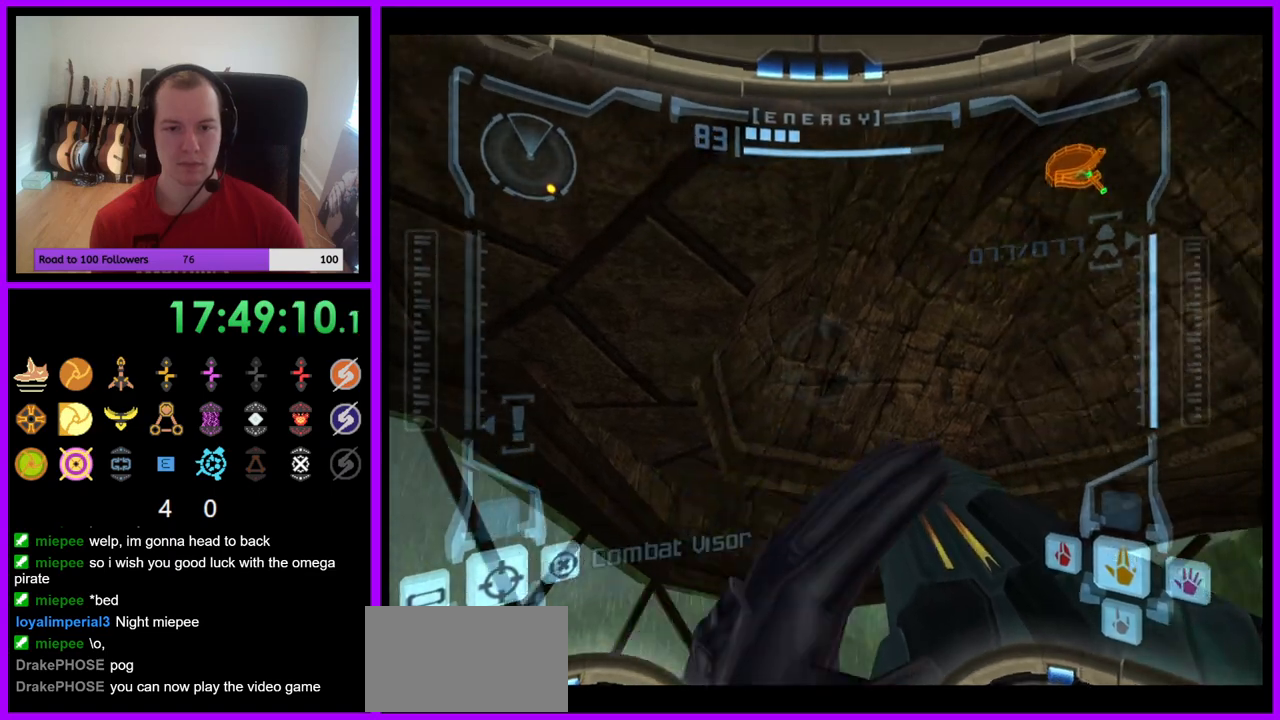
{"buttons": [], "left_stick": "up-right", "right_stick": "center", "events": [[117, "A", "down"], [167, "A", "up"], [167, "left_stick", "right"], [317, "left_stick", "up-right"], [467, "R1", "up"]]}
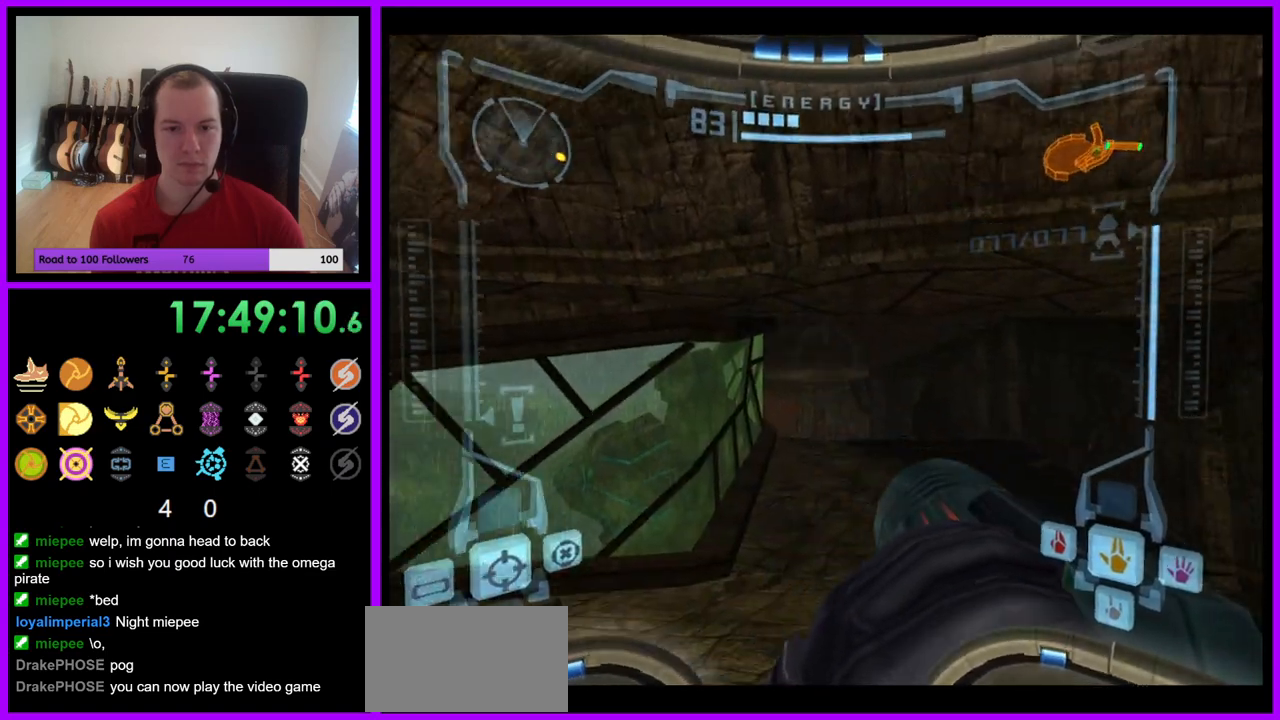
{"buttons": [], "left_stick": "right", "right_stick": "center", "events": [[250, "left_stick", "up"], [467, "left_stick", "right"]]}
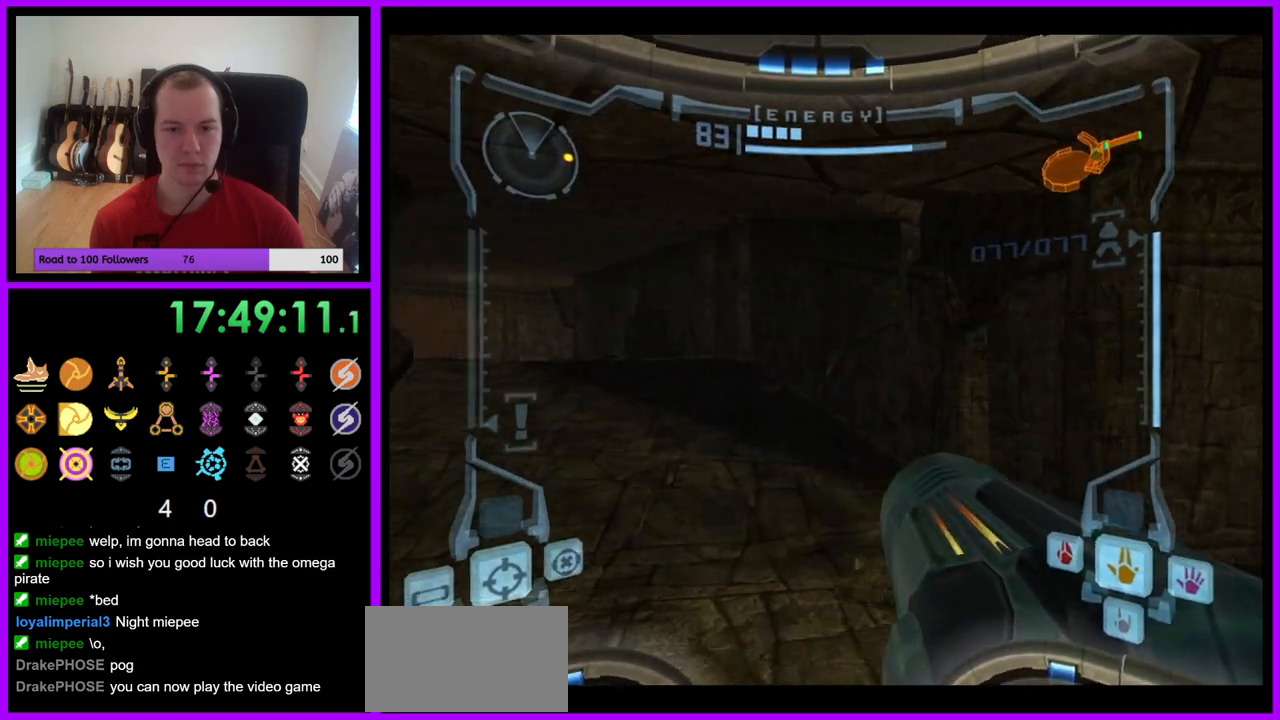
{"buttons": [], "left_stick": "center", "right_stick": "center", "events": [[467, "left_stick", "center"]]}
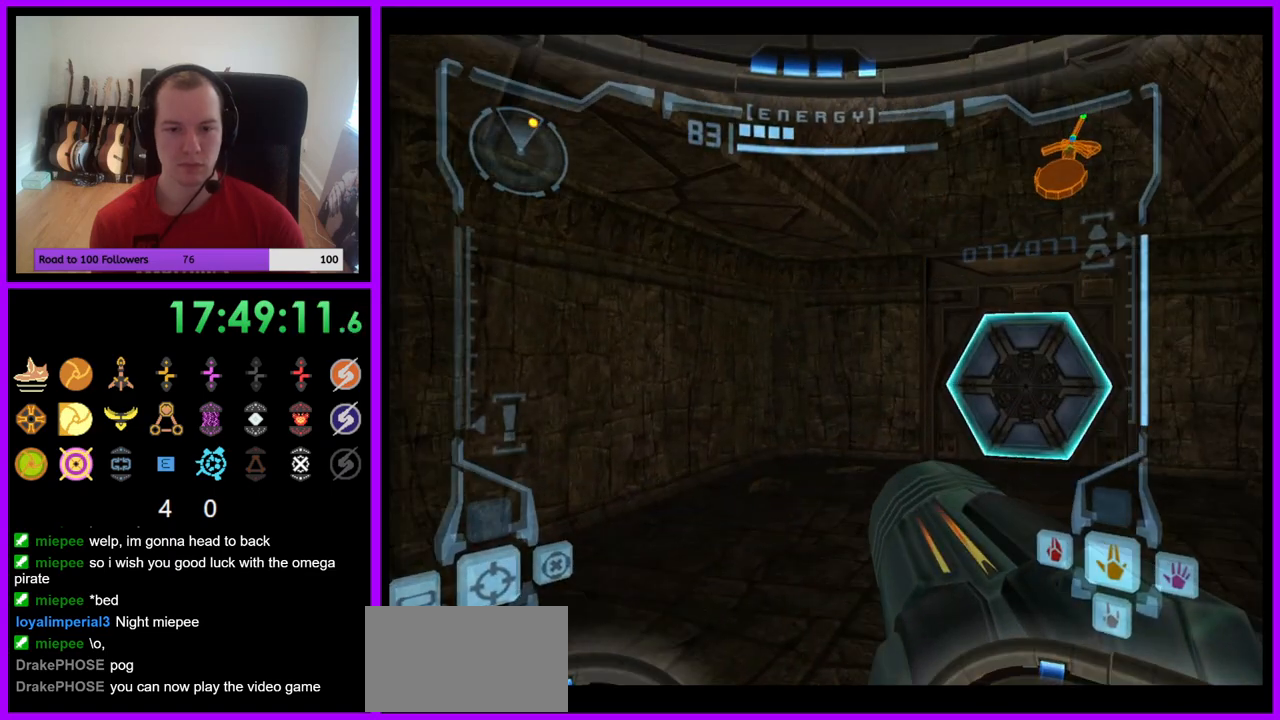
{"buttons": [], "left_stick": "left", "right_stick": "center", "events": [[150, "left_stick", "left"]]}
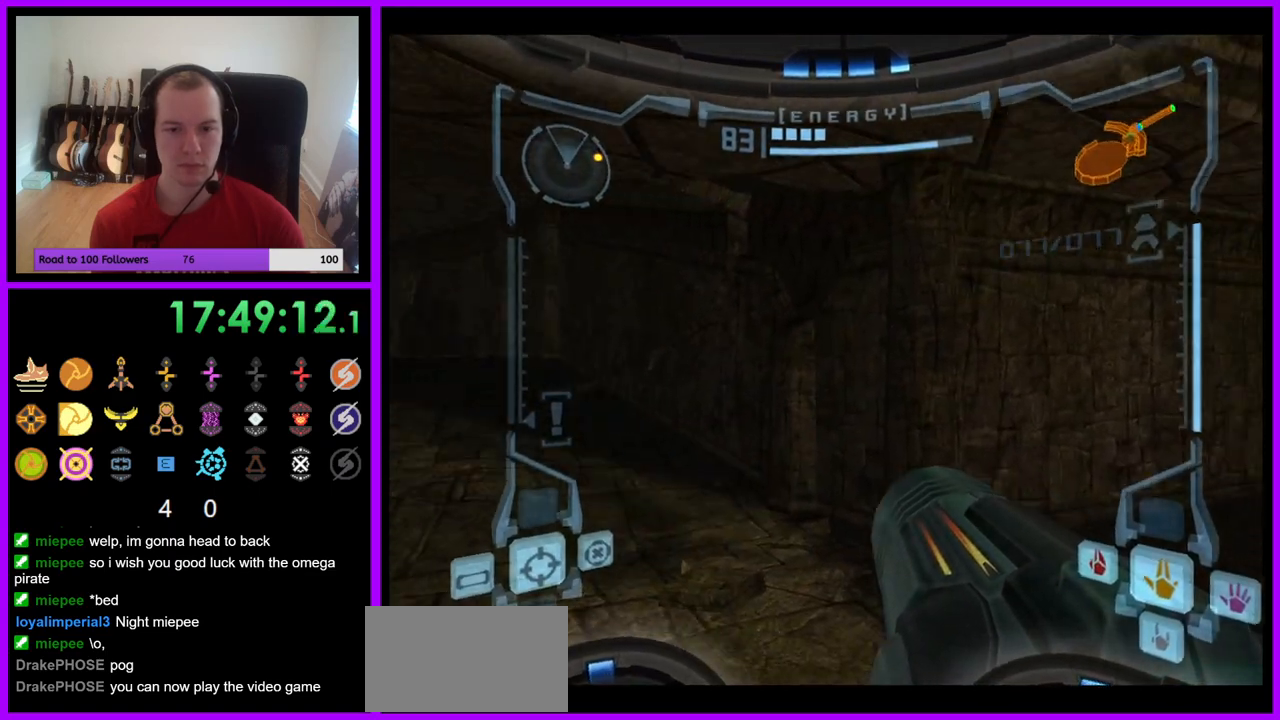
{"buttons": ["L1"], "left_stick": "up", "right_stick": "center", "events": [[83, "left_stick", "up-left"], [200, "left_stick", "up"], [433, "L1", "down"]]}
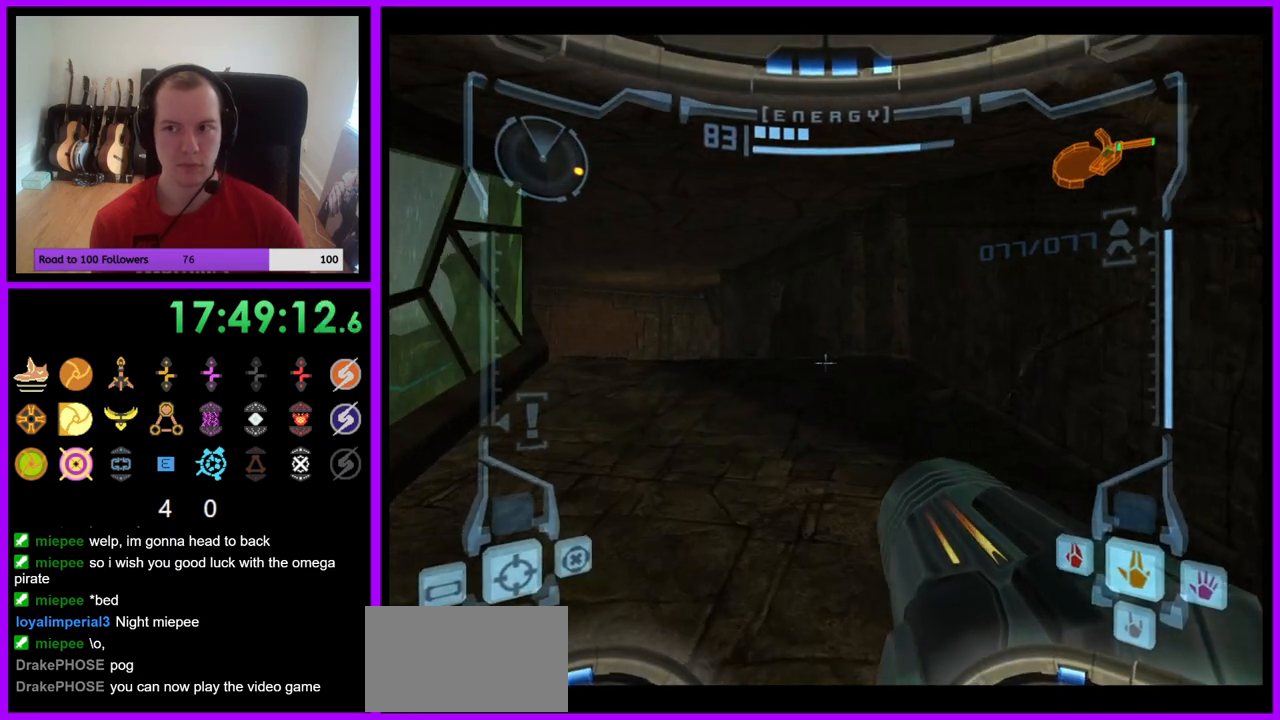
{"buttons": [], "left_stick": "up", "right_stick": "center", "events": [[33, "left_stick", "up-left"], [133, "B", "down"], [250, "B", "up"], [350, "L1", "up"], [433, "left_stick", "up"]]}
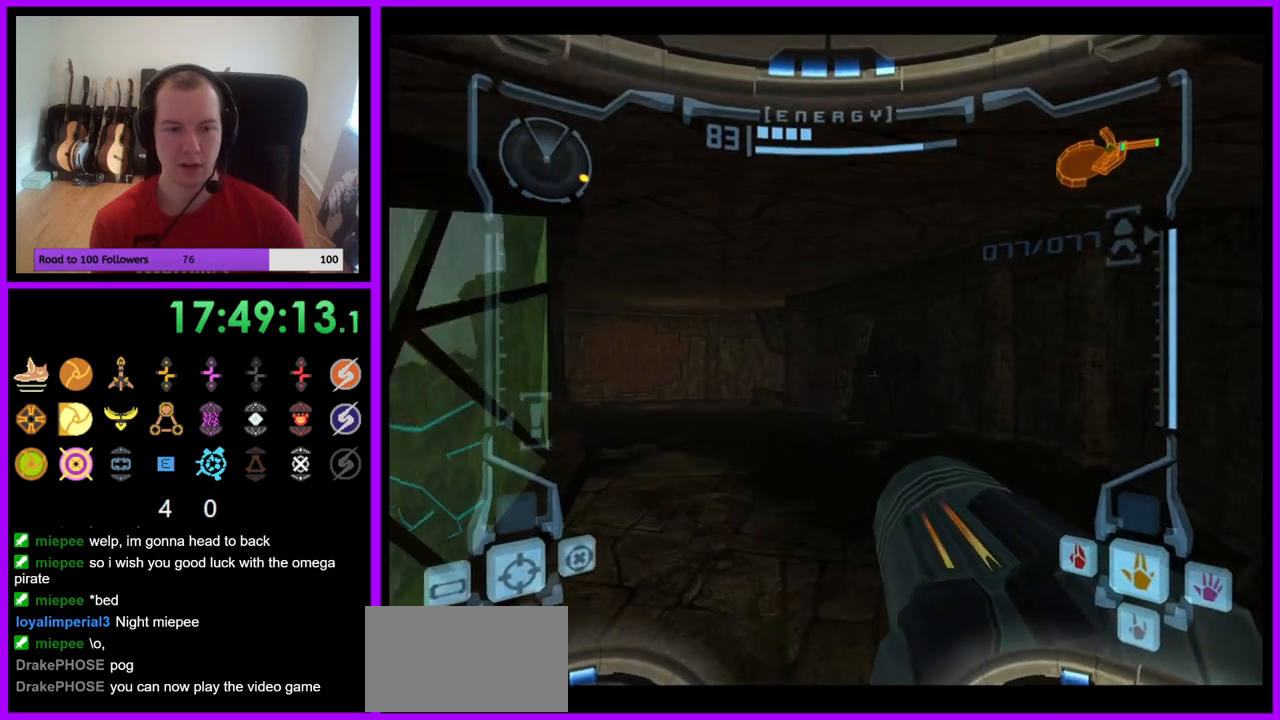
{"buttons": ["L1"], "left_stick": "up", "right_stick": "center", "events": [[400, "L1", "down"]]}
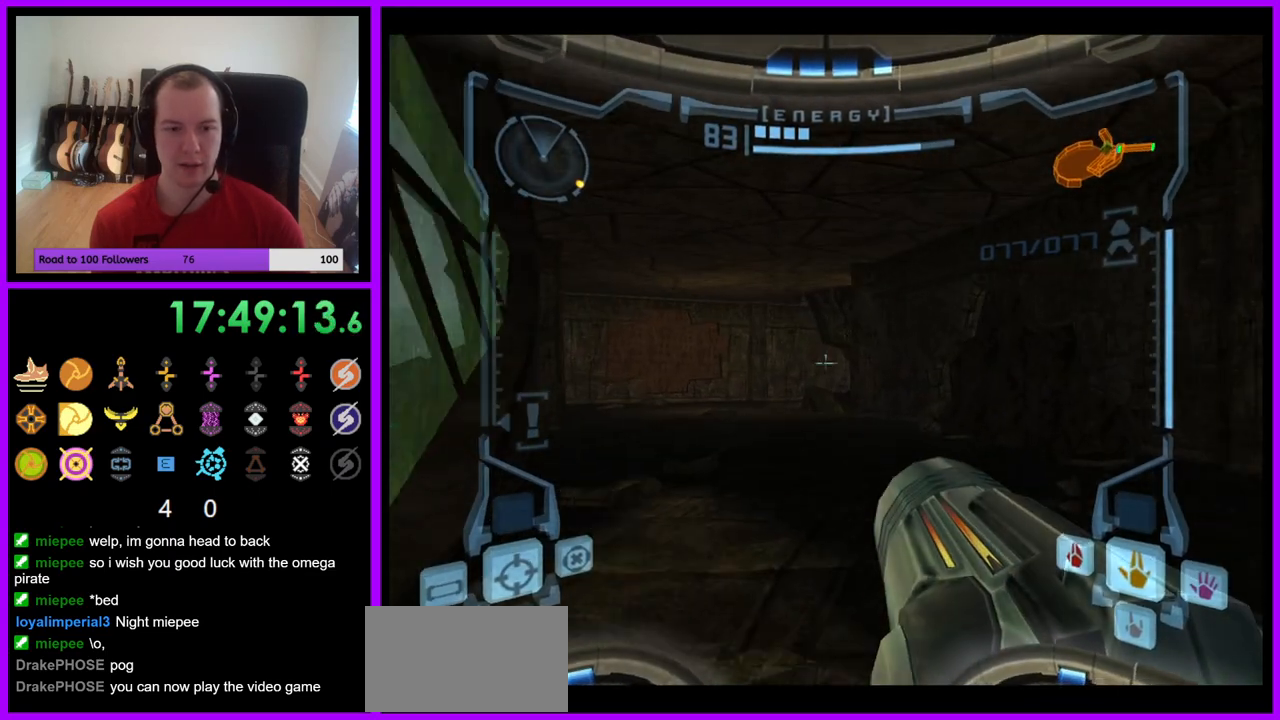
{"buttons": ["L1"], "left_stick": "up-left", "right_stick": "center", "events": [[250, "left_stick", "up-left"], [317, "B", "down"], [417, "B", "up"]]}
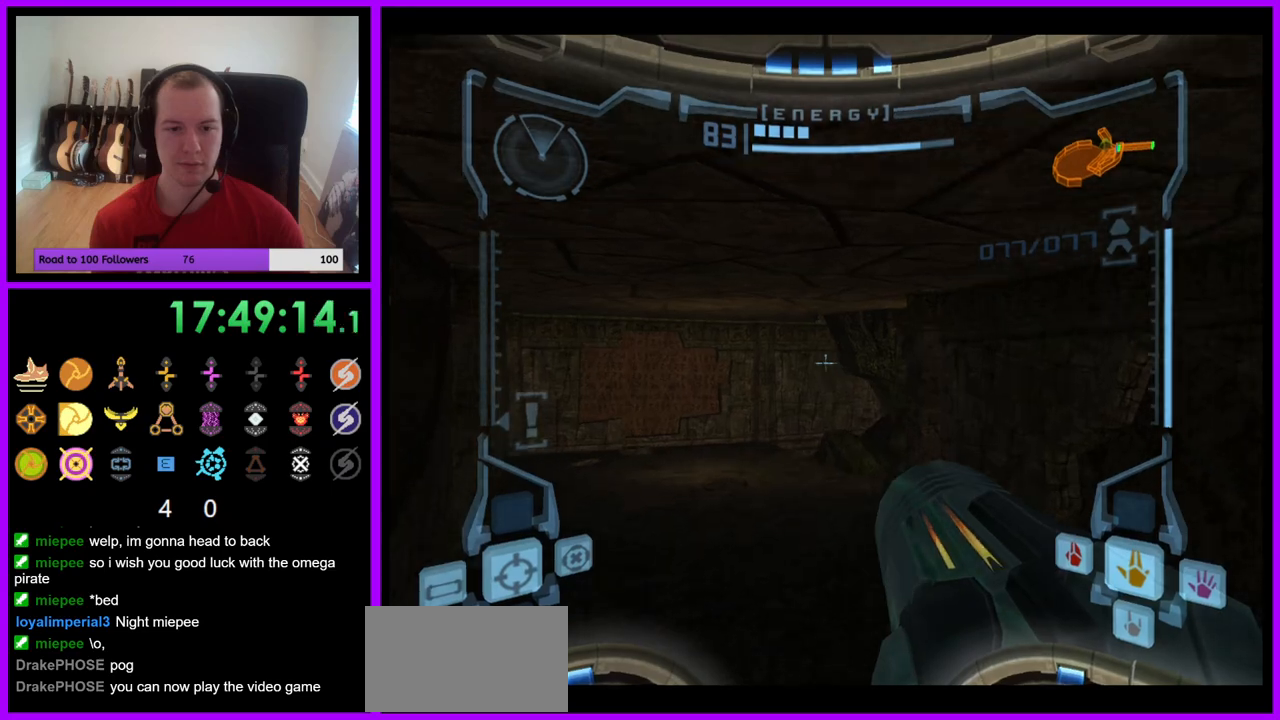
{"buttons": ["B", "L1", "R1"], "left_stick": "up-left", "right_stick": "center", "events": [[33, "L1", "up"], [50, "left_stick", "up"], [67, "R1", "down"], [317, "L1", "down"], [433, "B", "down"], [433, "left_stick", "up-left"]]}
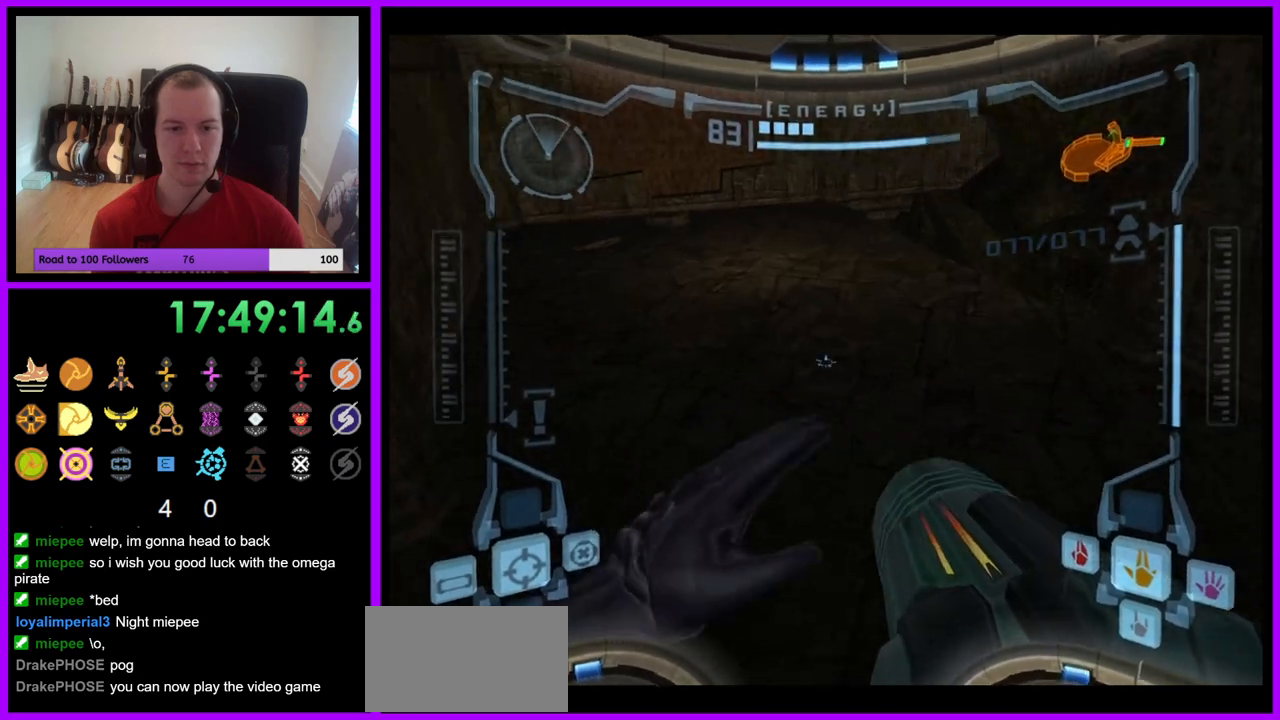
{"buttons": ["R1"], "left_stick": "up-right", "right_stick": "center", "events": [[50, "B", "up"], [100, "left_stick", "up-right"], [117, "L1", "up"]]}
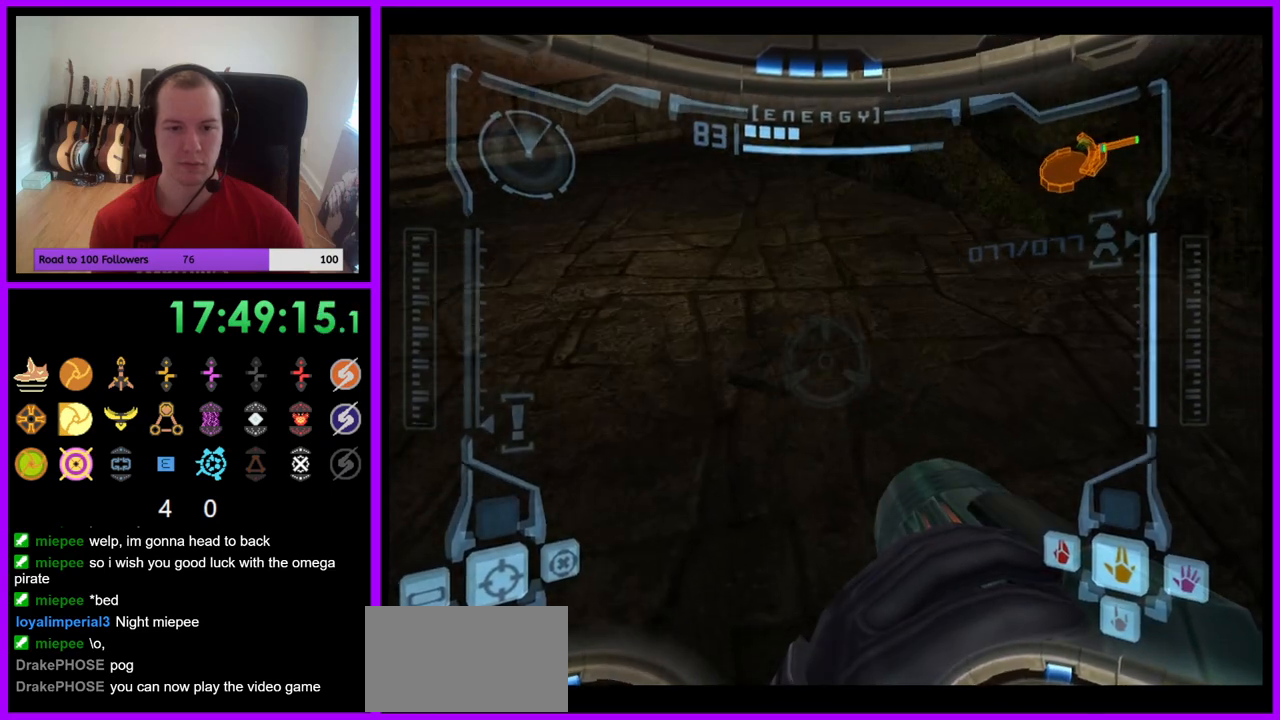
{"buttons": [], "left_stick": "up-right", "right_stick": "center", "events": [[67, "R1", "up"]]}
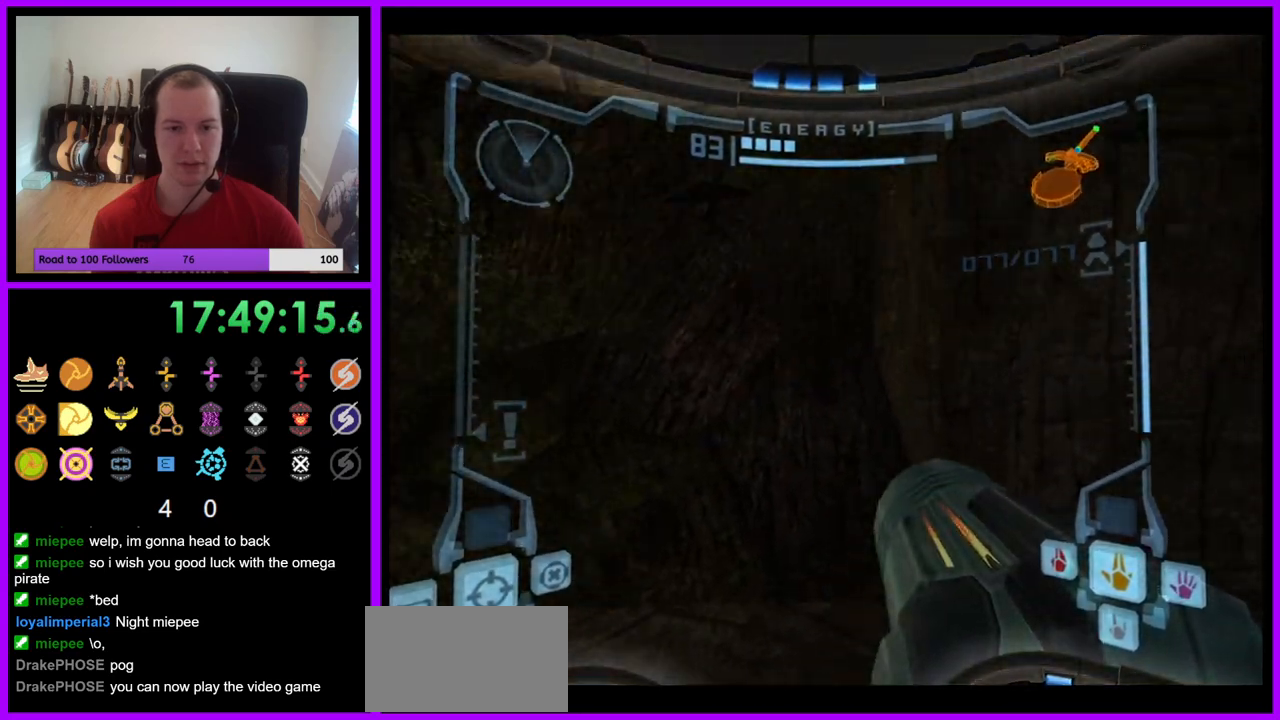
{"buttons": [], "left_stick": "right", "right_stick": "center", "events": [[50, "left_stick", "right"]]}
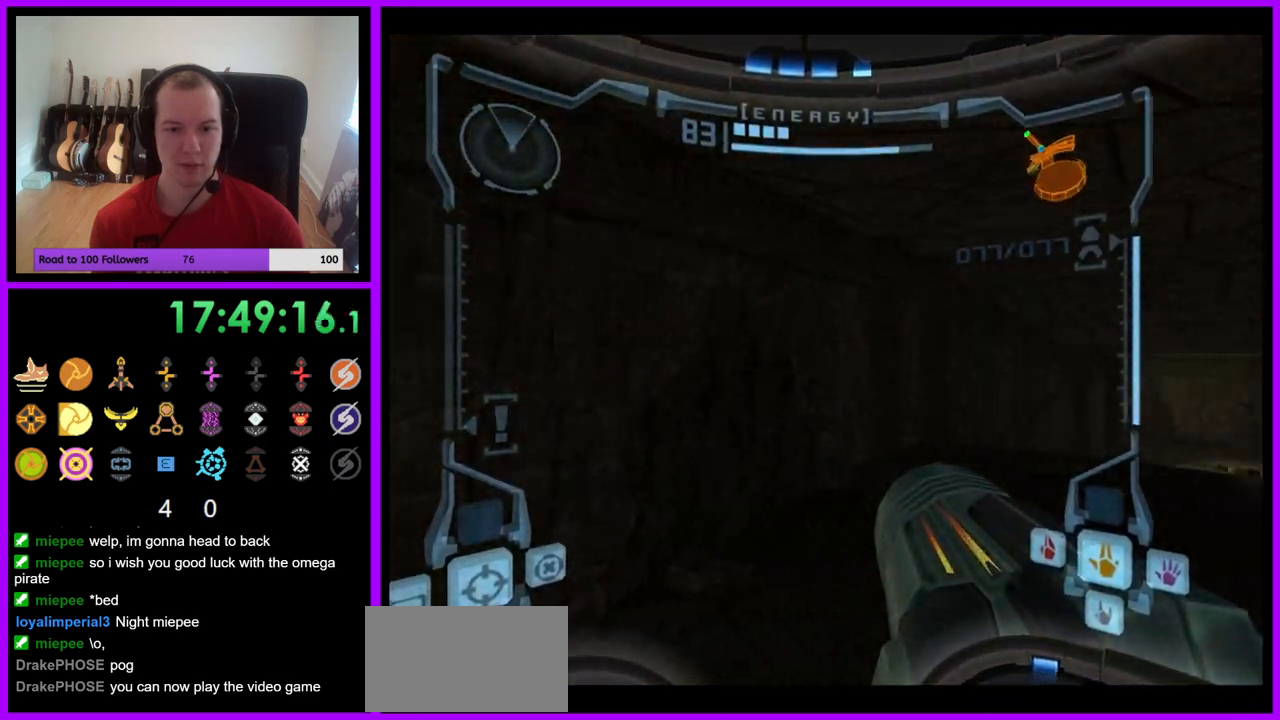
{"buttons": [], "left_stick": "up-right", "right_stick": "center", "events": [[17, "left_stick", "up-right"]]}
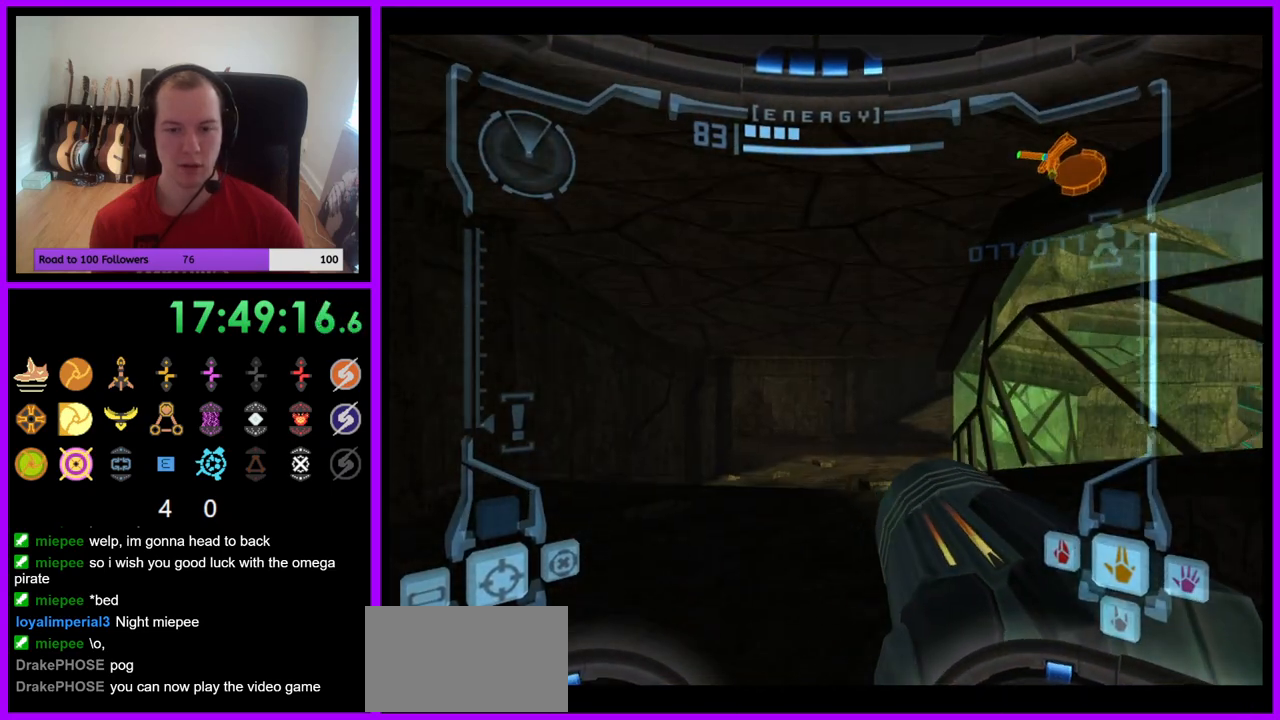
{"buttons": [], "left_stick": "up", "right_stick": "center", "events": [[117, "B", "down"], [217, "B", "up"], [467, "left_stick", "up"]]}
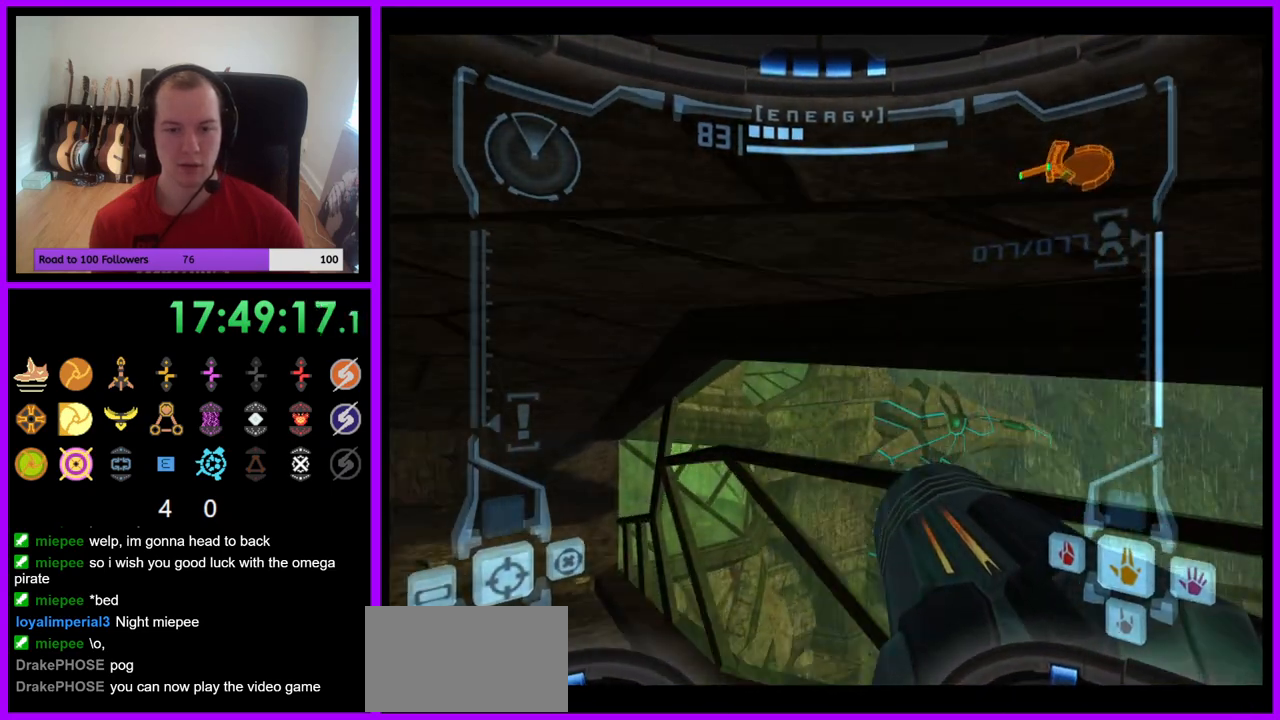
{"buttons": ["B", "L1"], "left_stick": "up-left", "right_stick": "center", "events": [[67, "L1", "down"], [67, "left_stick", "up-left"], [383, "B", "down"]]}
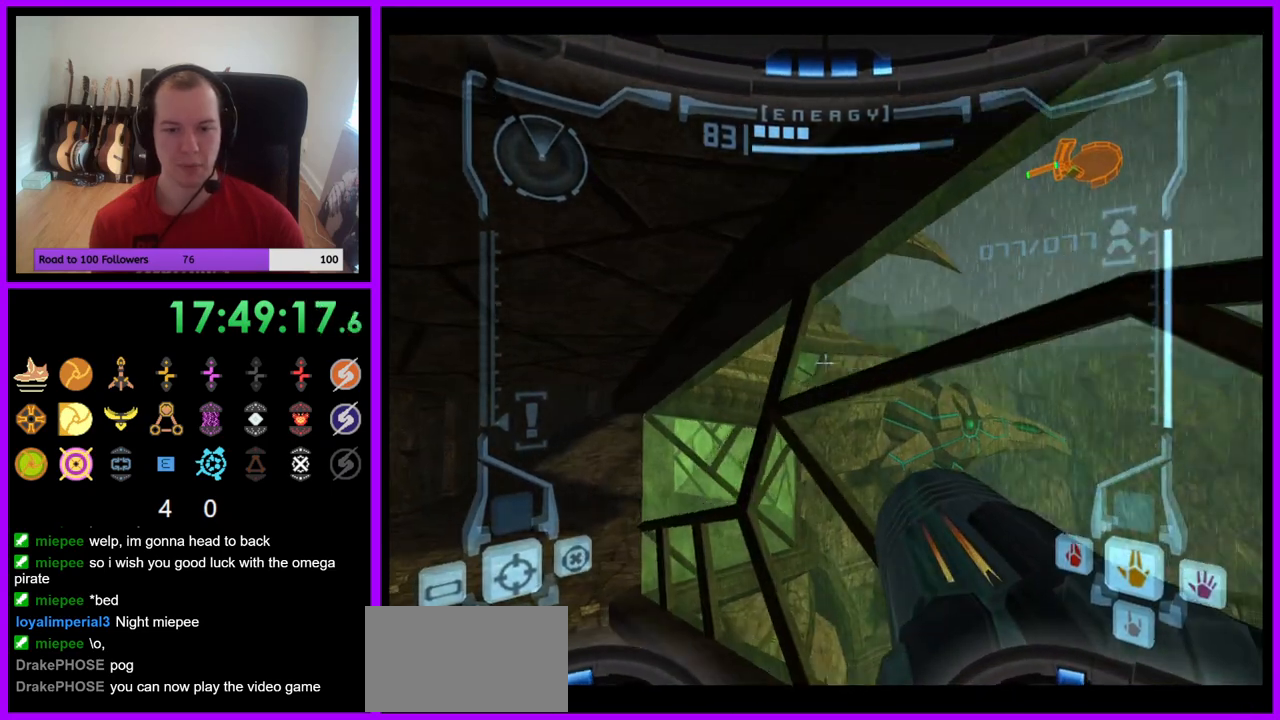
{"buttons": [], "left_stick": "up-left", "right_stick": "center", "events": [[17, "B", "up"], [150, "L1", "up"]]}
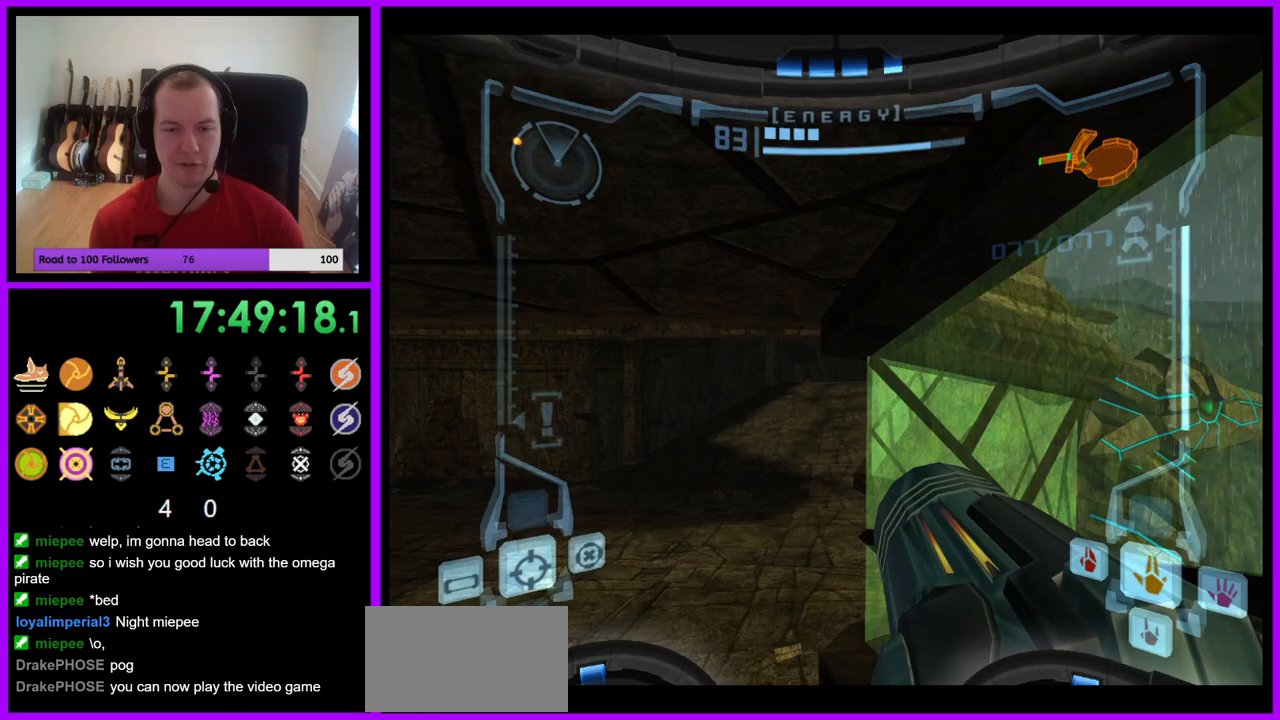
{"buttons": [], "left_stick": "up-left", "right_stick": "center", "events": [[50, "B", "down"], [183, "B", "up"]]}